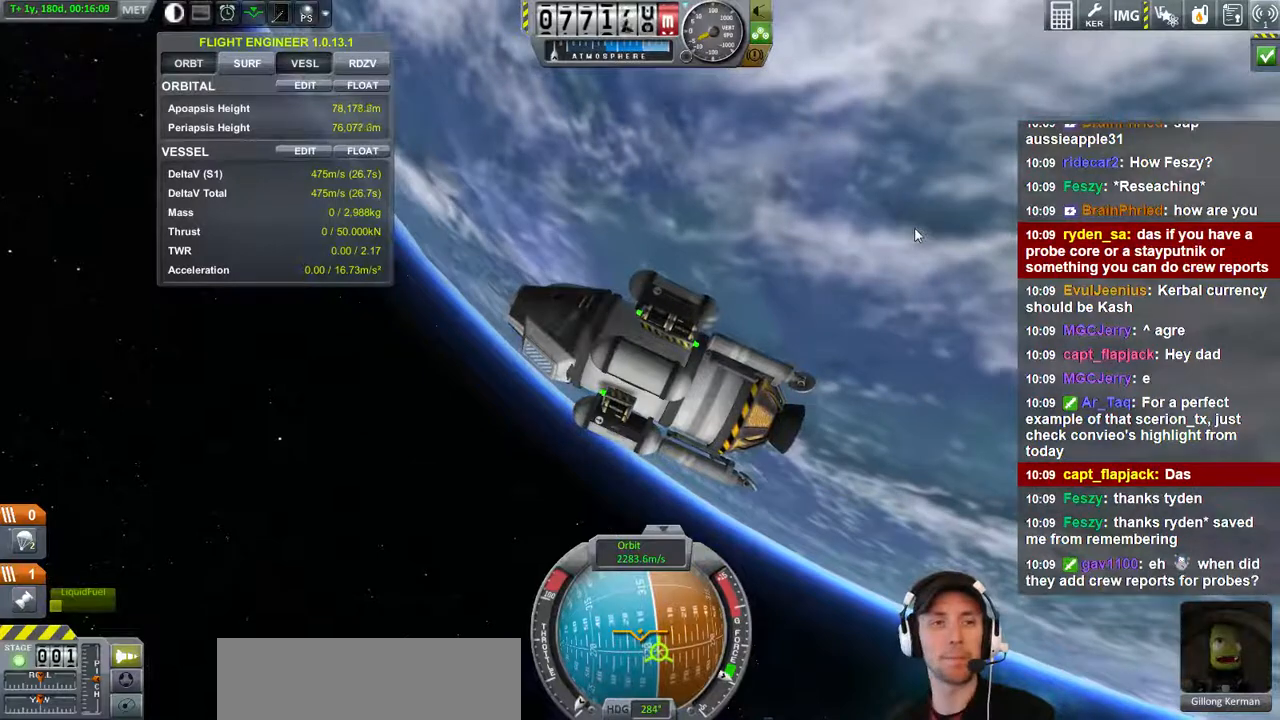
Gameplay with keyboard; each line is a JSON object with the keys held at the frame after it. "events" lists presses ("down") and releases ("up") of "a", "d", "e", "h", "i", "j", "k", "l", "n", "q", "s" and "w" between this image and that frame as [ms after this image, input, new state], when the widget could be followed in between. No other keys are recorded. Mouse input is not recorded.
{"keys": [], "events": []}
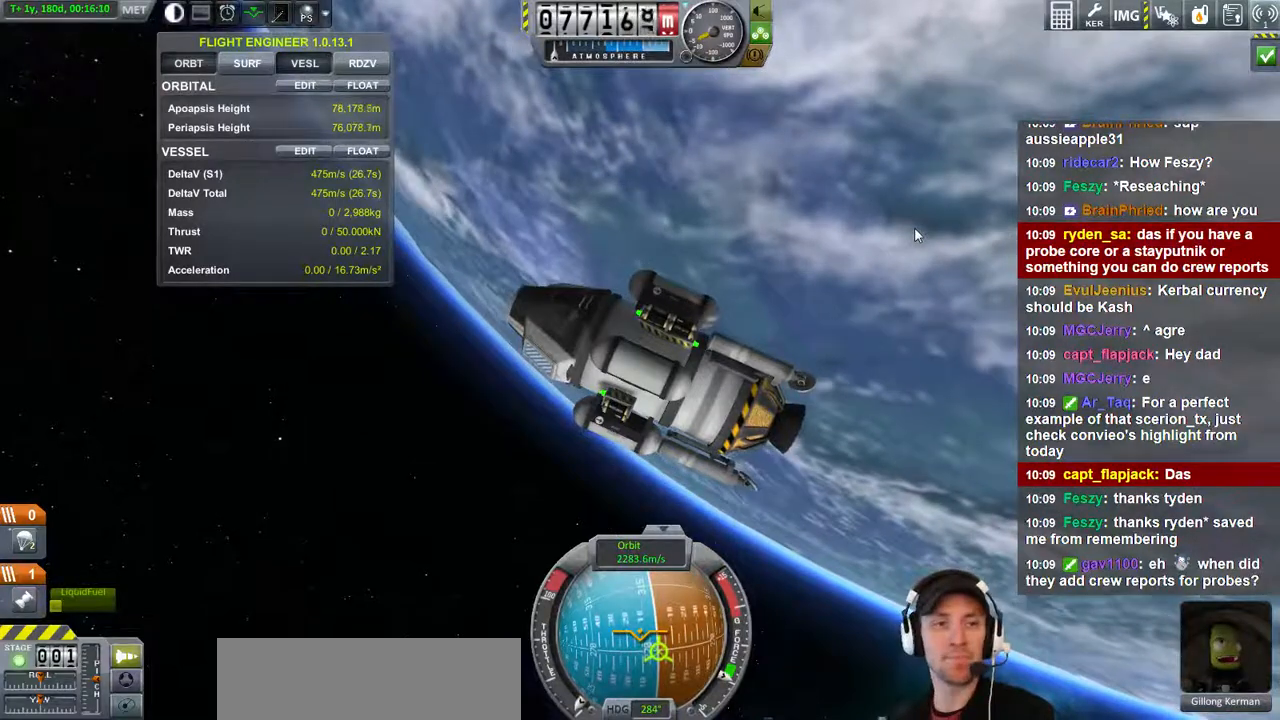
{"keys": [], "events": []}
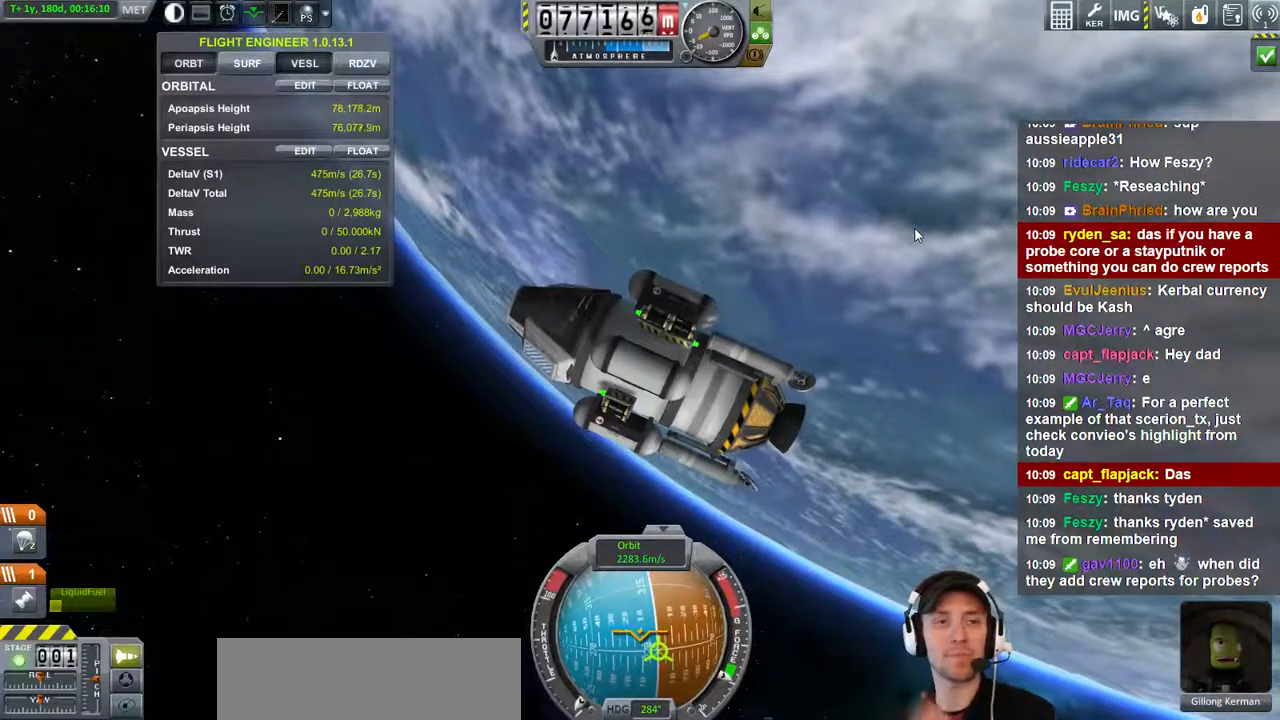
{"keys": [], "events": []}
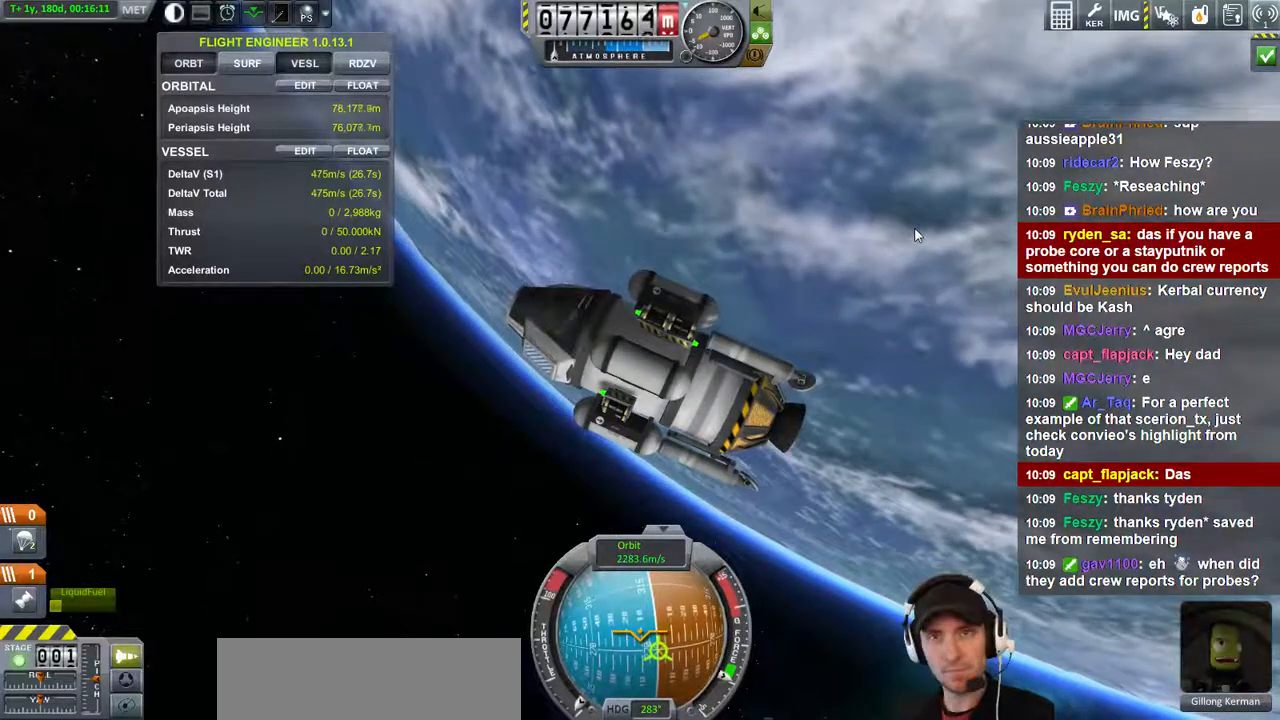
{"keys": [], "events": []}
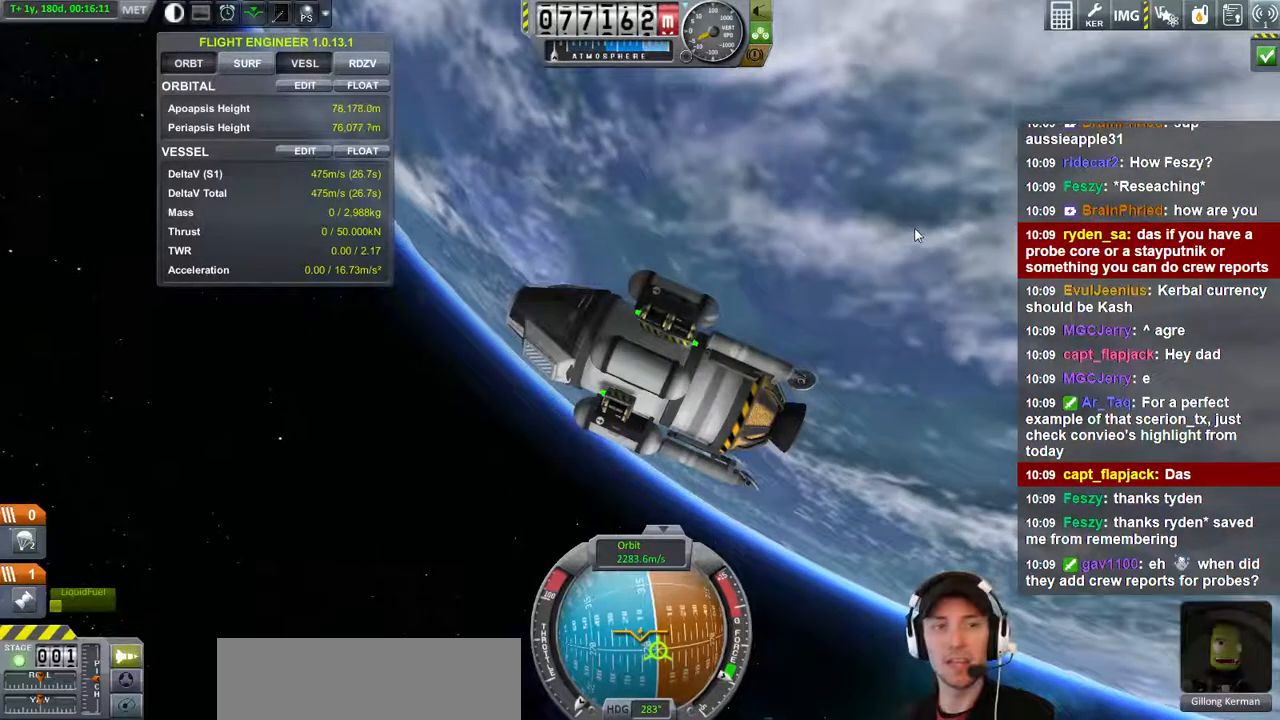
{"keys": [], "events": []}
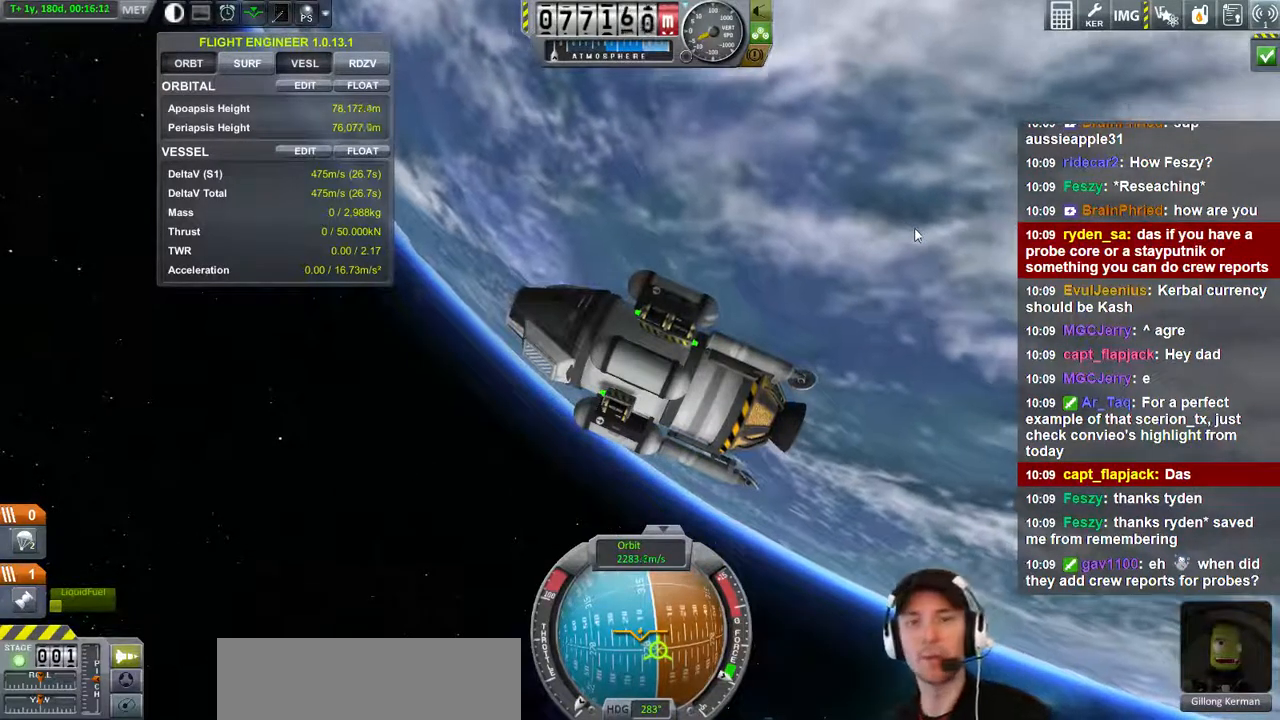
{"keys": [], "events": []}
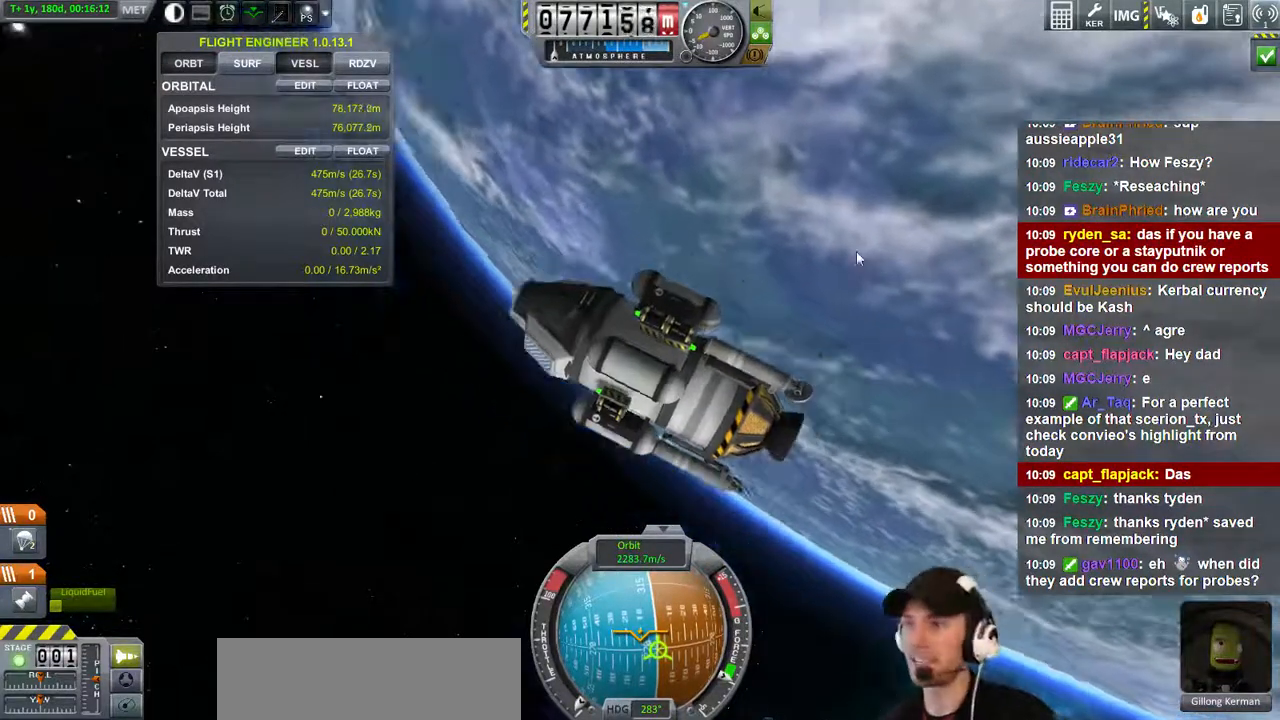
{"keys": [], "events": []}
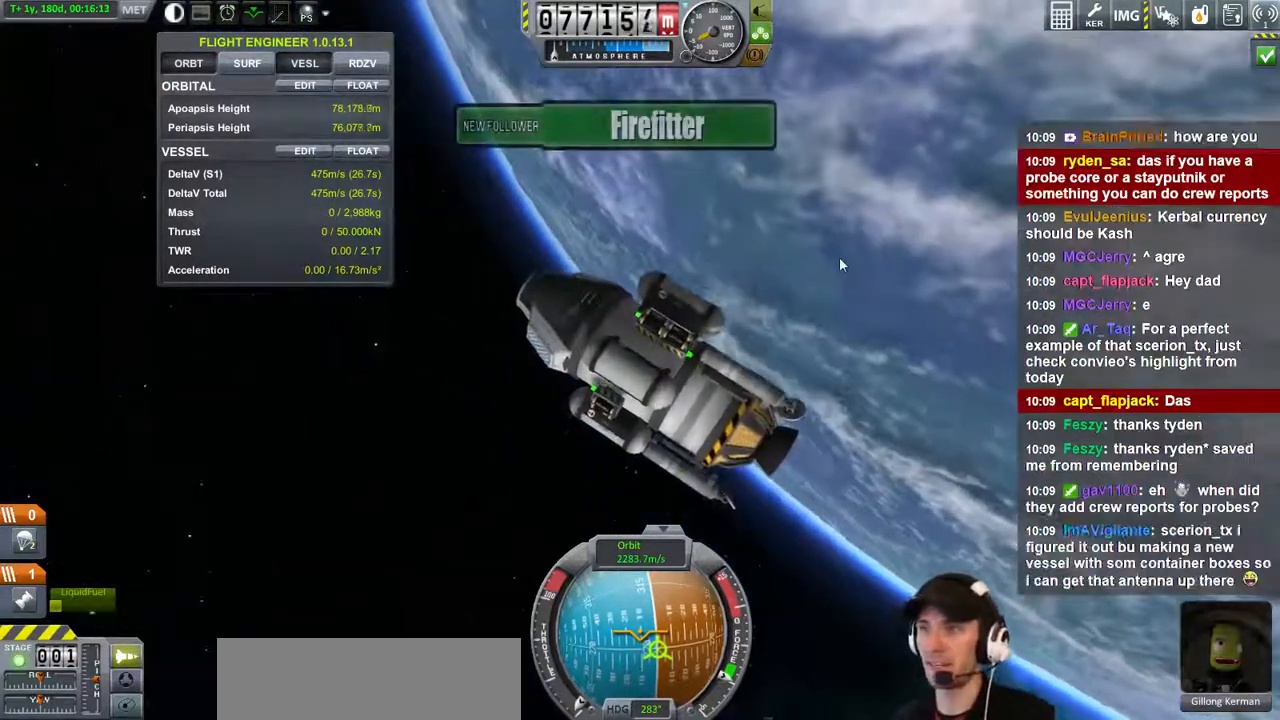
{"keys": [], "events": [[67, "q", "down"], [433, "q", "up"]]}
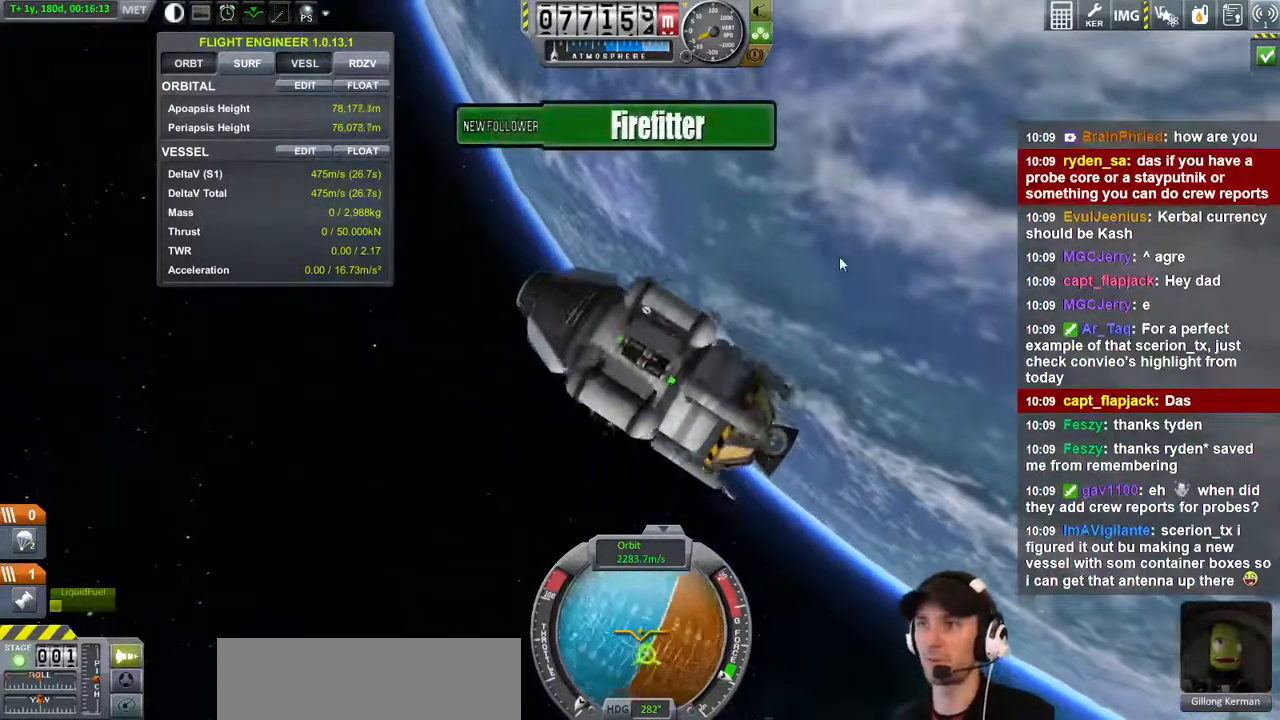
{"keys": ["e"], "events": [[433, "e", "down"]]}
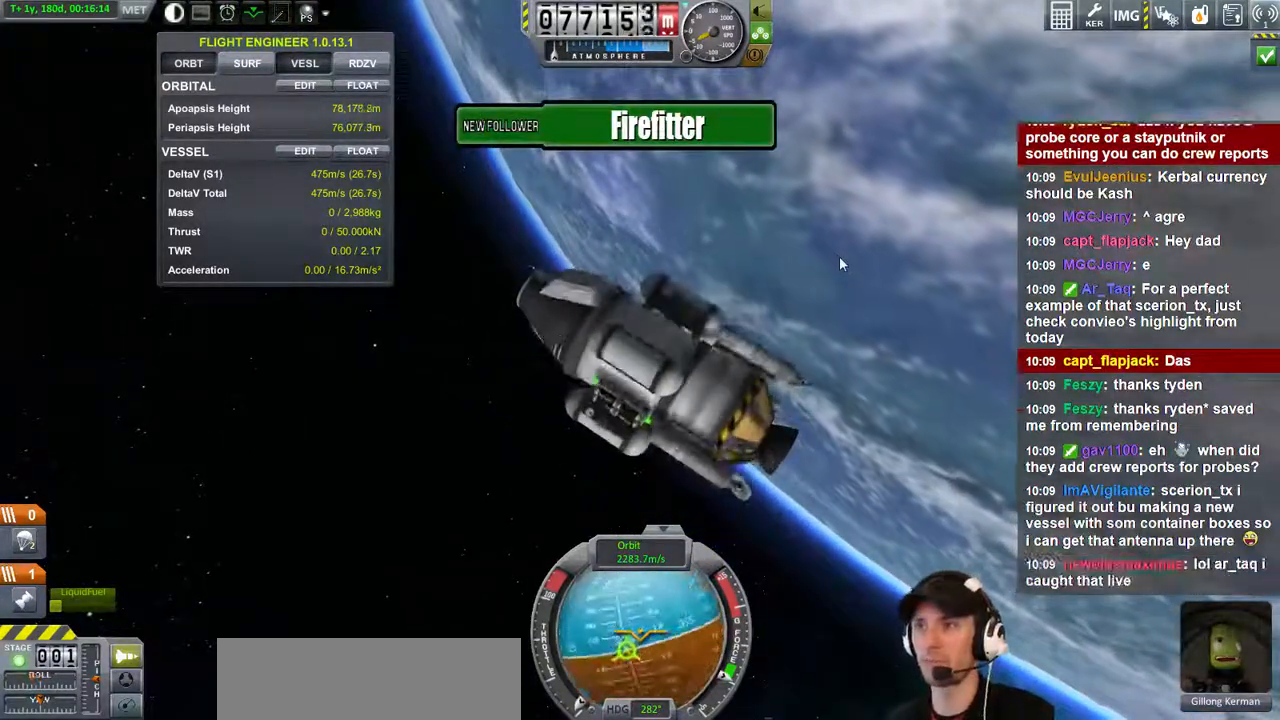
{"keys": [], "events": [[267, "e", "up"]]}